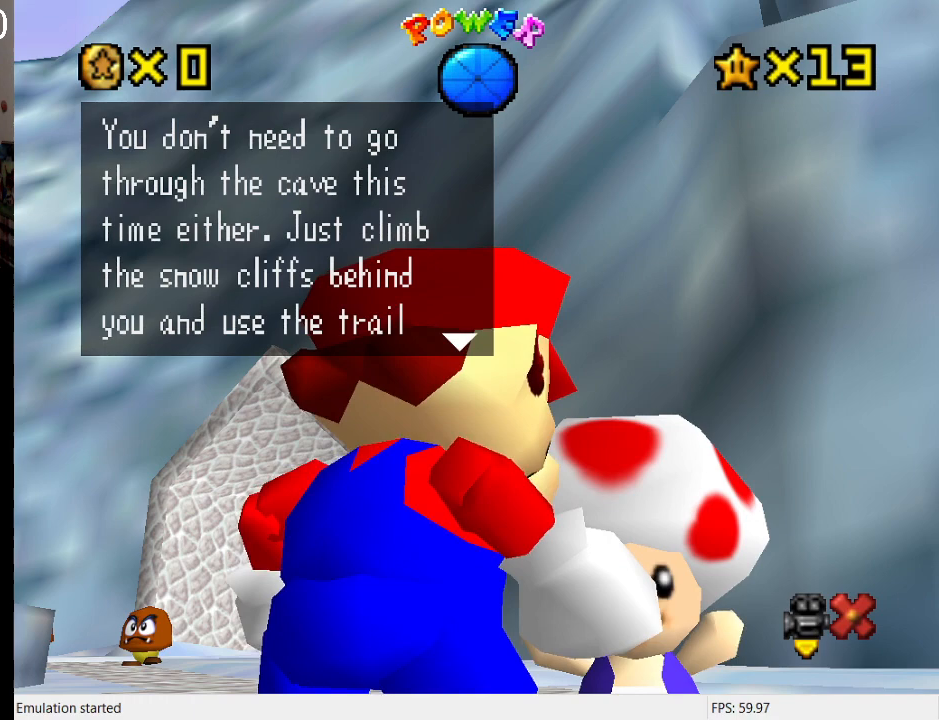
Gameplay with a controller (PlayStation layout); each line is a JSON object with the inputs held at the frame after it. "events" lists button and stick changes between this image and that frame as [ms after this image, input, new state], when the widget could be followed in between. Not read: L3 R3.
{"buttons": [], "left_stick": "center", "right_stick": "center", "events": []}
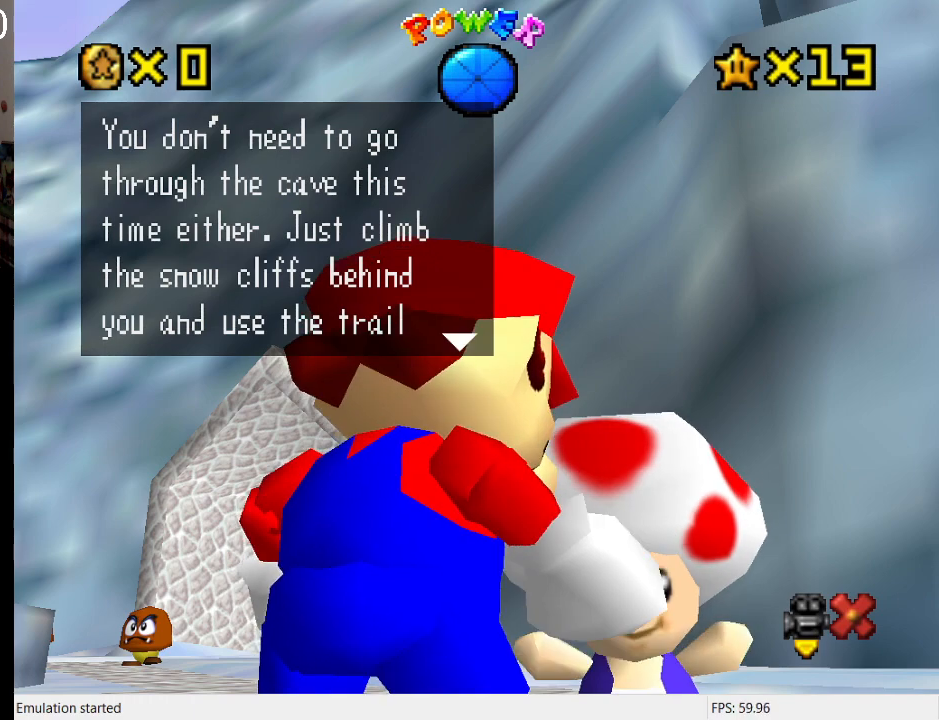
{"buttons": ["CROSS"], "left_stick": "center", "right_stick": "center", "events": [[367, "CROSS", "down"]]}
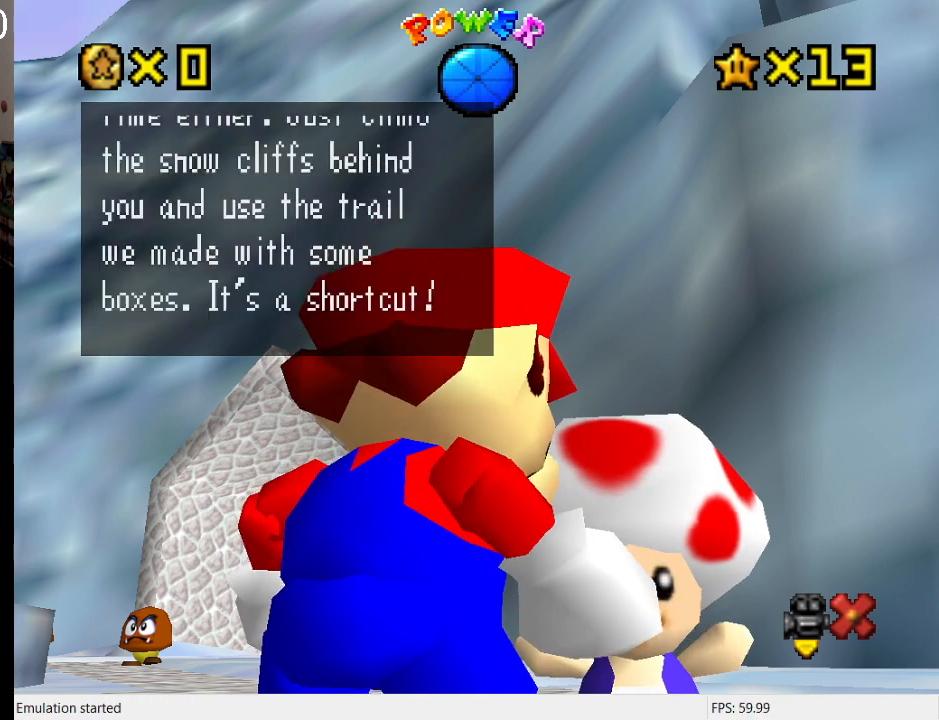
{"buttons": [], "left_stick": "center", "right_stick": "center", "events": [[67, "CROSS", "up"]]}
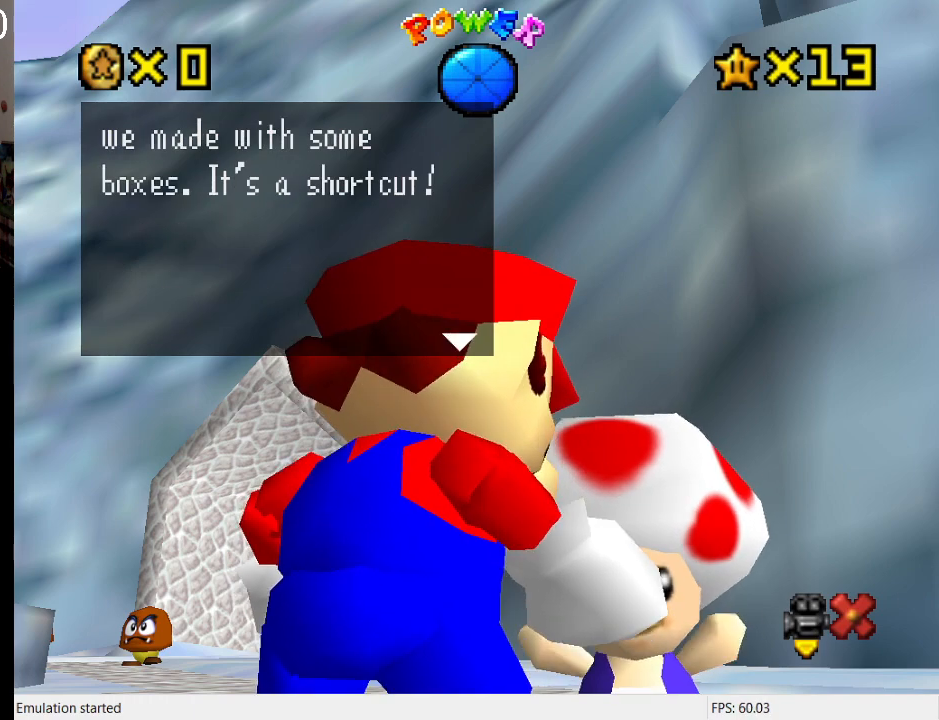
{"buttons": [], "left_stick": "center", "right_stick": "center", "events": []}
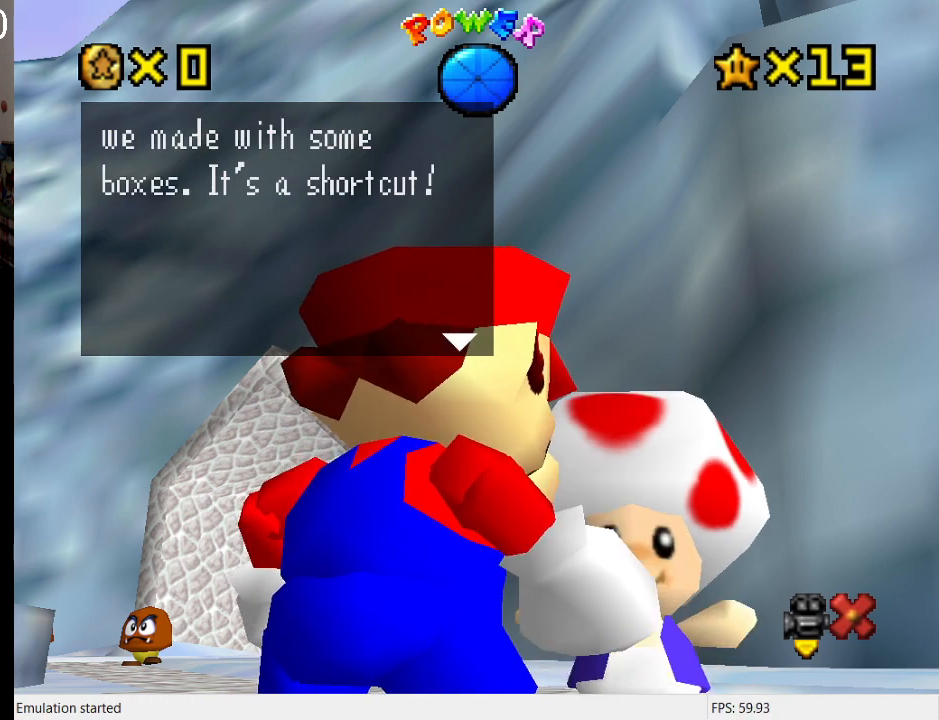
{"buttons": [], "left_stick": "center", "right_stick": "center", "events": []}
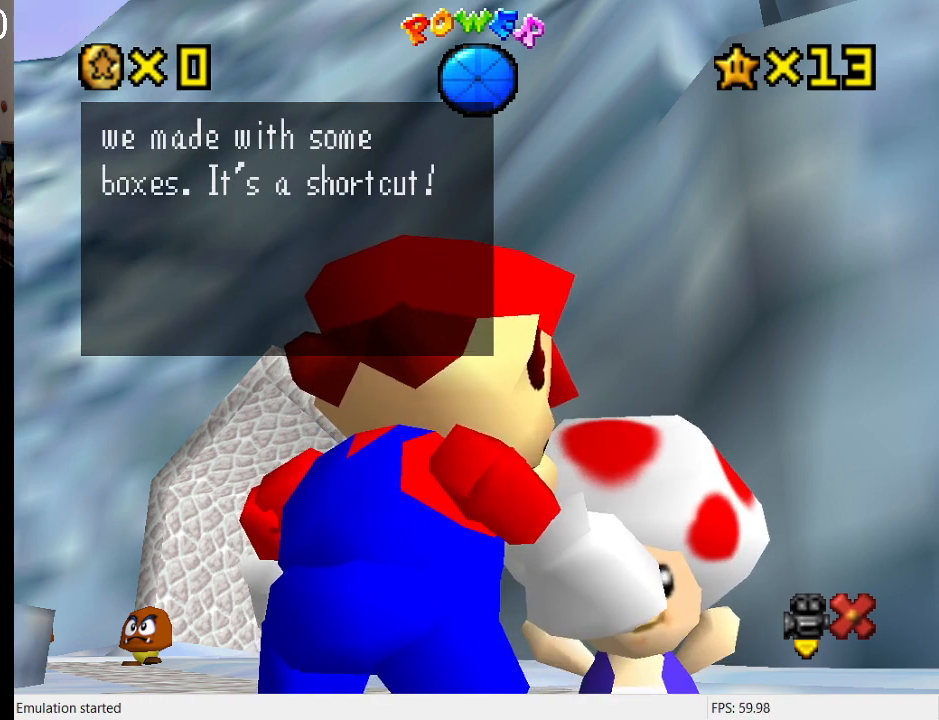
{"buttons": [], "left_stick": "center", "right_stick": "center", "events": []}
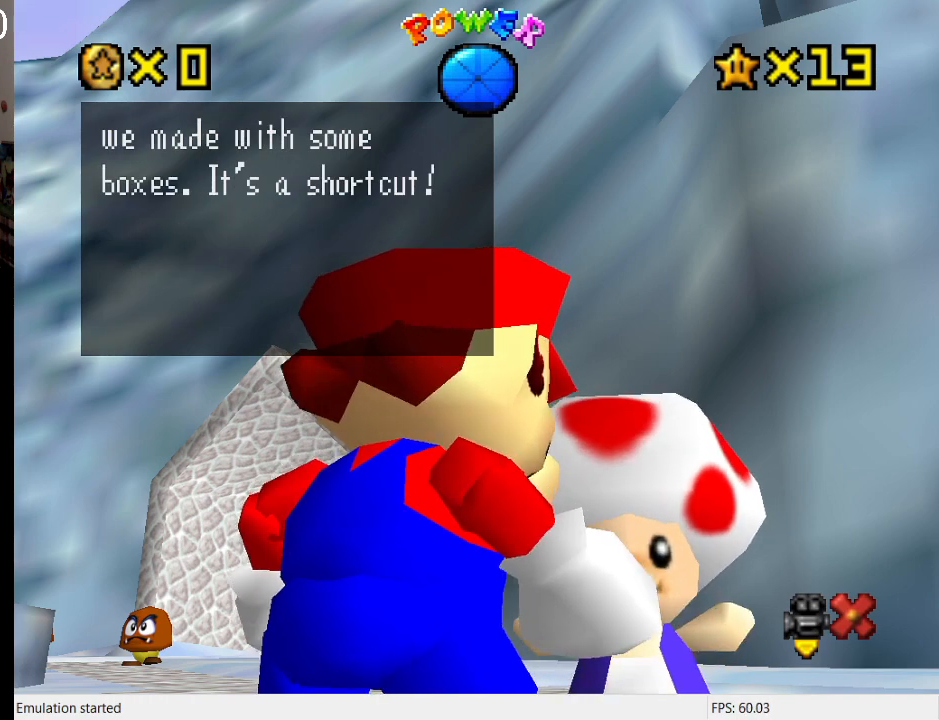
{"buttons": [], "left_stick": "center", "right_stick": "center", "events": []}
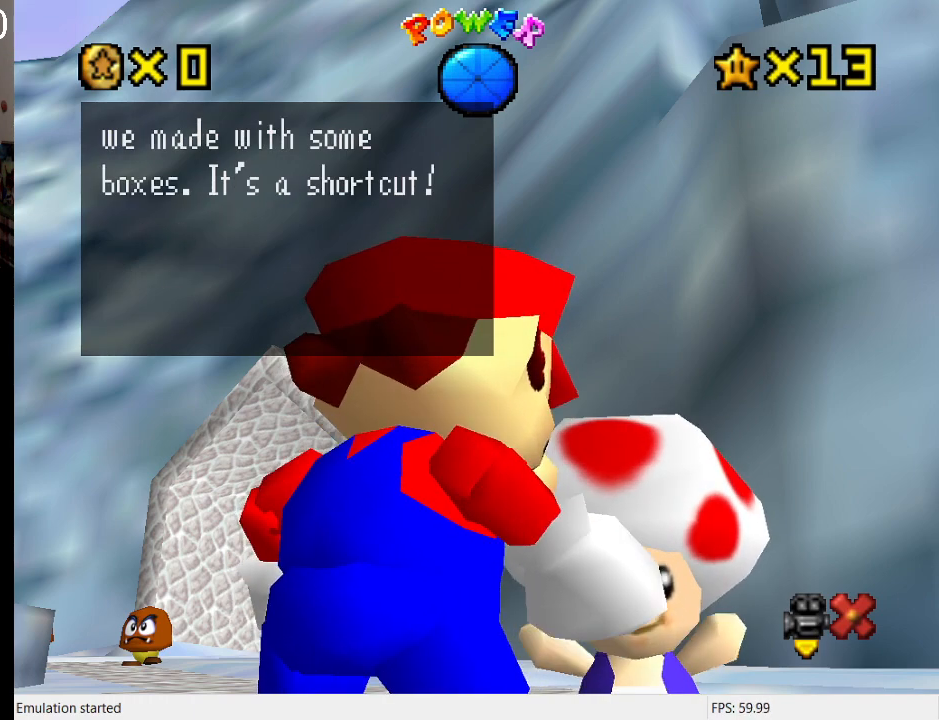
{"buttons": [], "left_stick": "up-left", "right_stick": "center", "events": [[233, "CROSS", "down"], [367, "left_stick", "up-left"], [400, "CROSS", "up"]]}
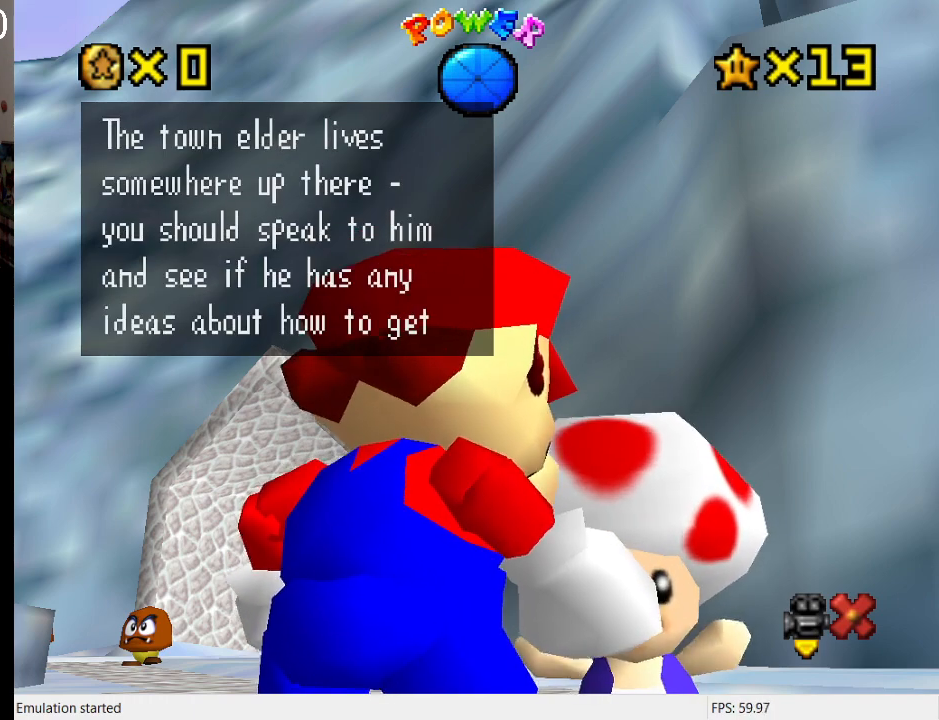
{"buttons": [], "left_stick": "center", "right_stick": "center", "events": [[33, "DPAD_DOWN", "down"], [133, "DPAD_DOWN", "up"], [267, "left_stick", "center"]]}